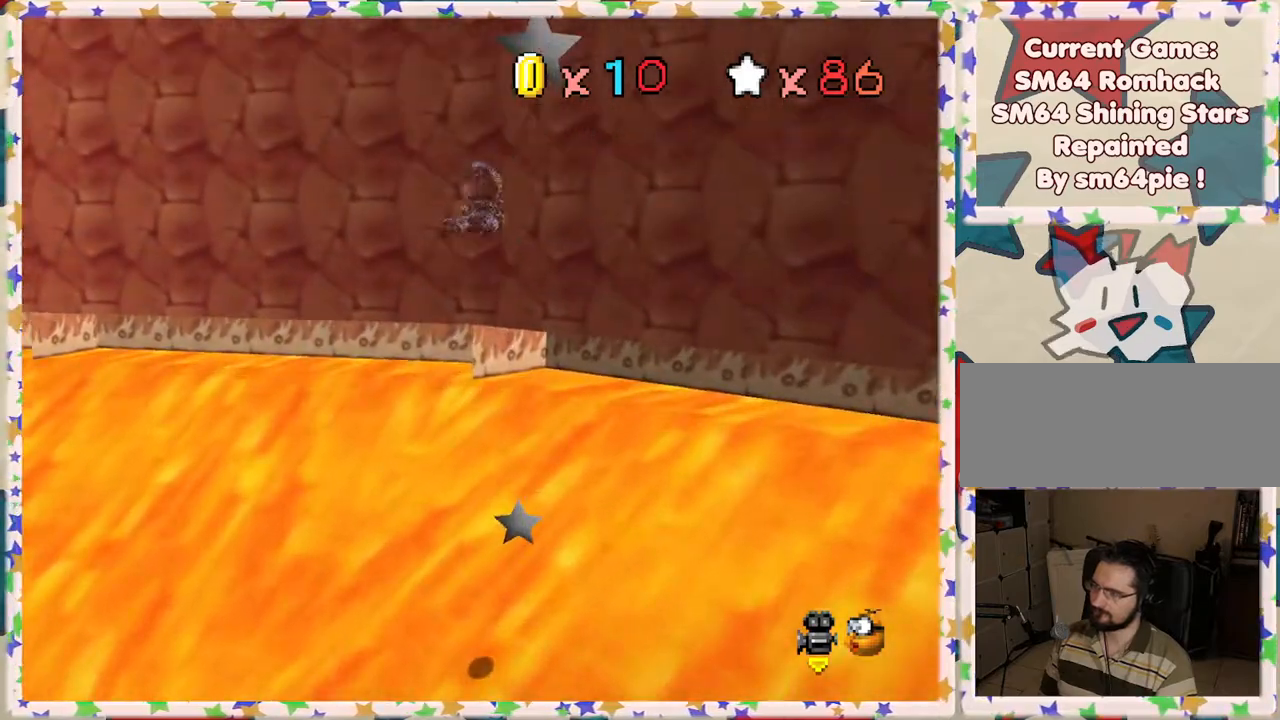
Gameplay with a controller (Nintendo layout); each line is a JSON object with the inputs held at the frame after it. "events" lists button and stick changes between this image and that frame as [ms after this image, input, new state], when the widget could be followed in between. Not read: L3 R3.
{"buttons": [], "left_stick": "down-right", "events": [[83, "left_stick", "down-right"]]}
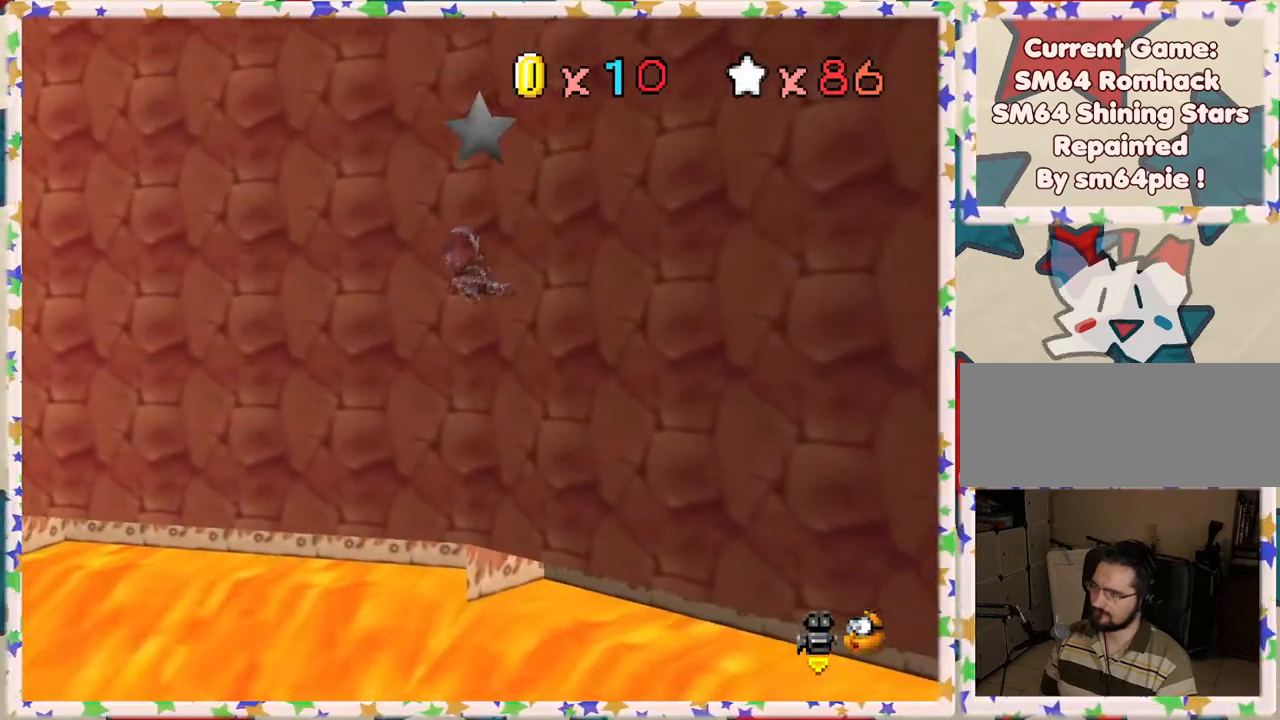
{"buttons": [], "left_stick": "right", "events": [[33, "left_stick", "center"], [367, "left_stick", "right"]]}
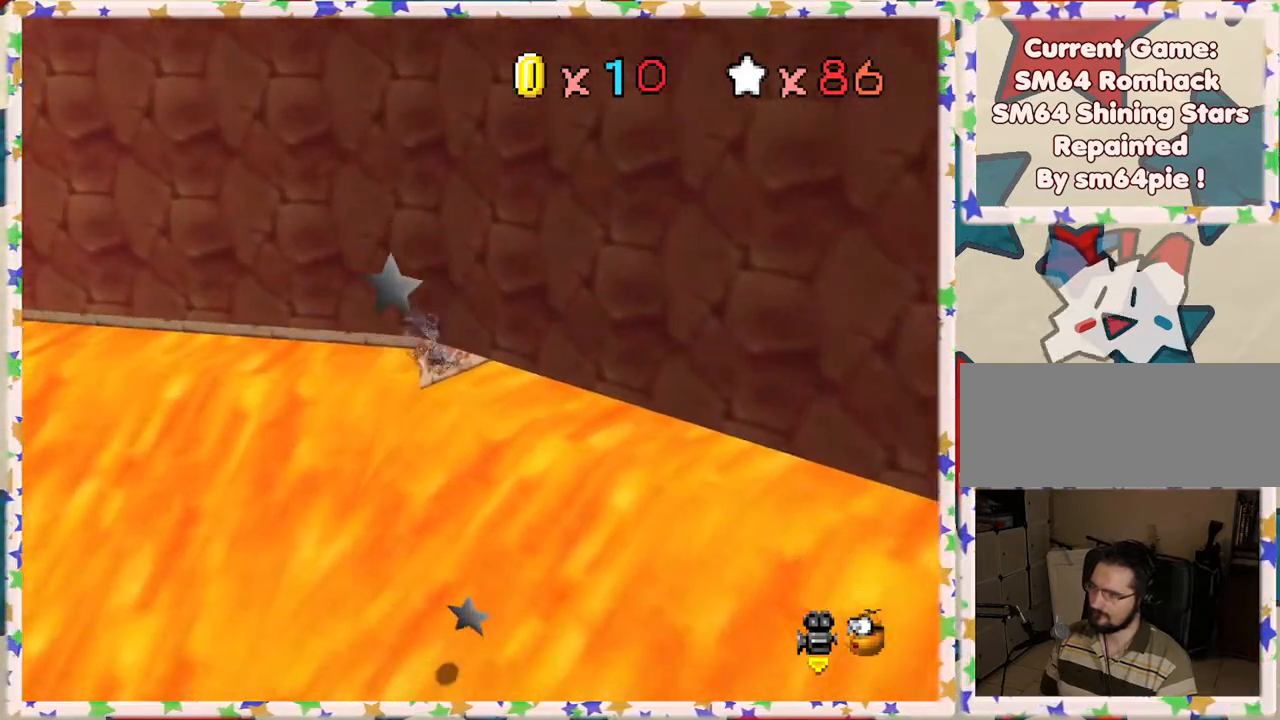
{"buttons": ["C_RIGHT"], "left_stick": "left", "events": [[183, "left_stick", "center"], [267, "left_stick", "up"], [317, "left_stick", "up-left"], [433, "left_stick", "left"], [467, "C_RIGHT", "down"]]}
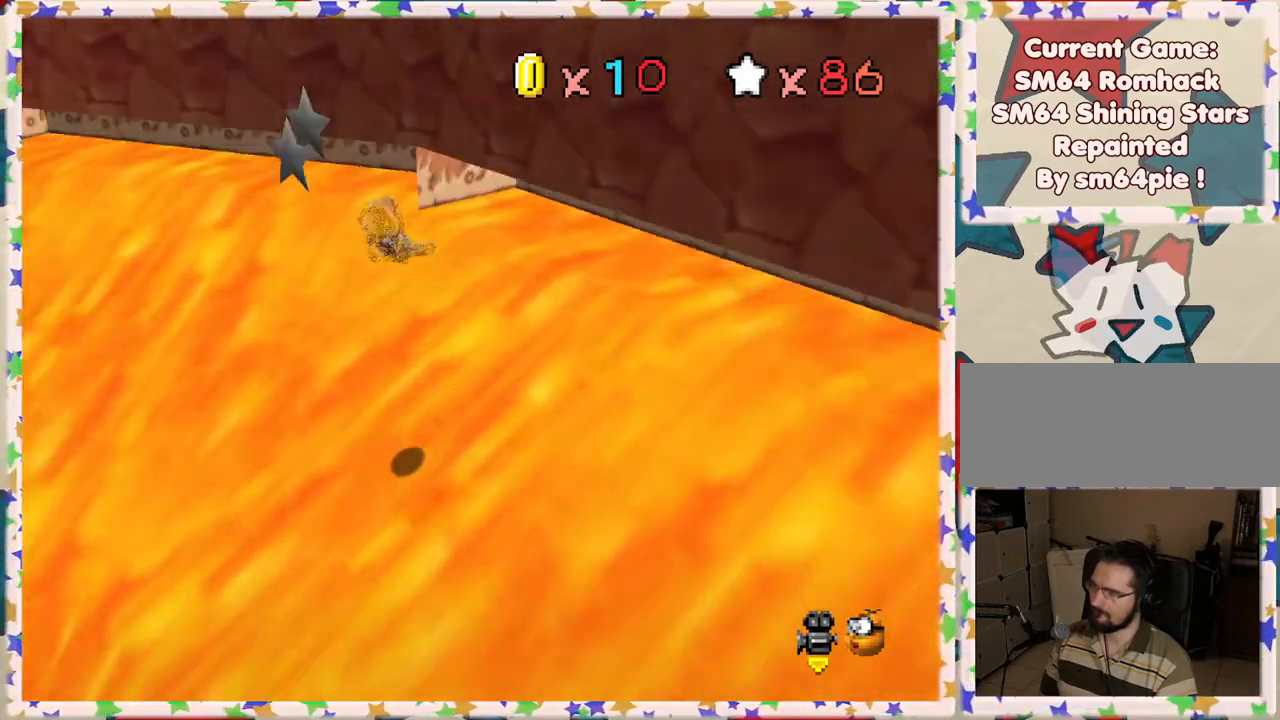
{"buttons": [], "left_stick": "left", "events": [[100, "C_RIGHT", "up"], [167, "C_RIGHT", "down"], [283, "C_RIGHT", "up"]]}
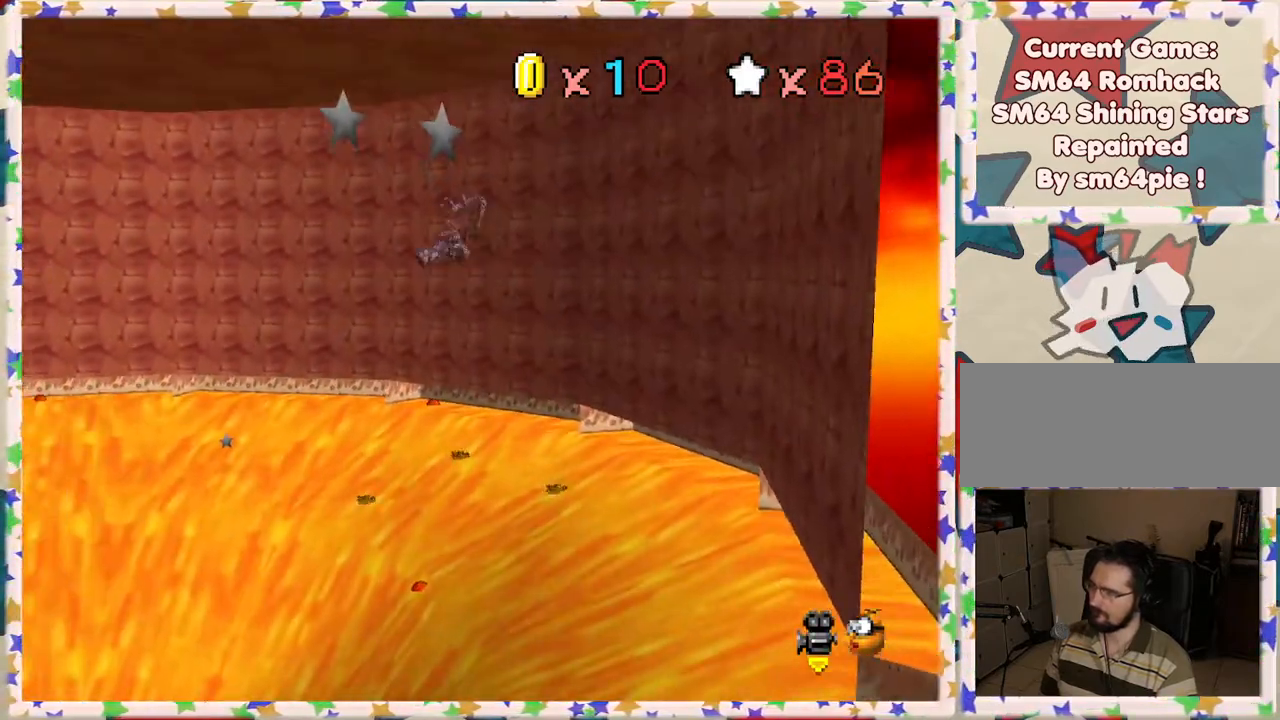
{"buttons": [], "left_stick": "up", "events": [[33, "left_stick", "up-left"], [150, "left_stick", "up"]]}
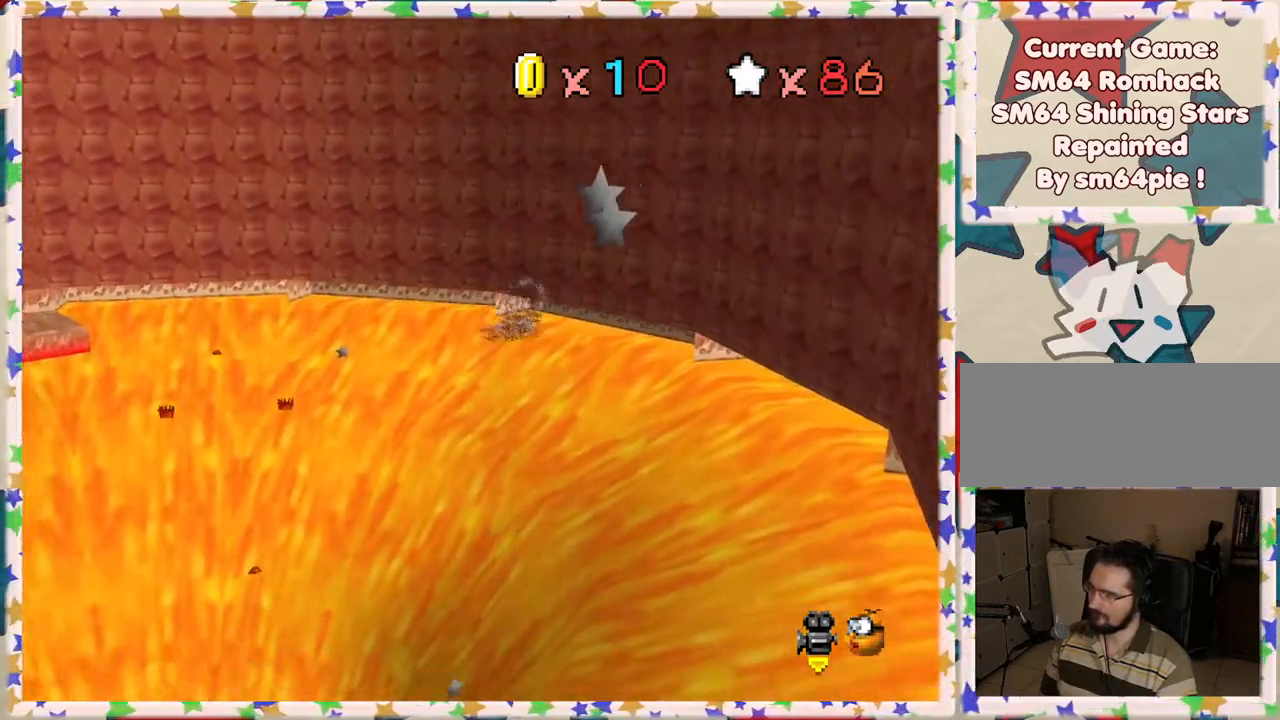
{"buttons": [], "left_stick": "up-right", "events": [[83, "C_RIGHT", "down"], [217, "C_RIGHT", "up"], [233, "left_stick", "up-left"], [333, "left_stick", "up"], [433, "left_stick", "up-right"]]}
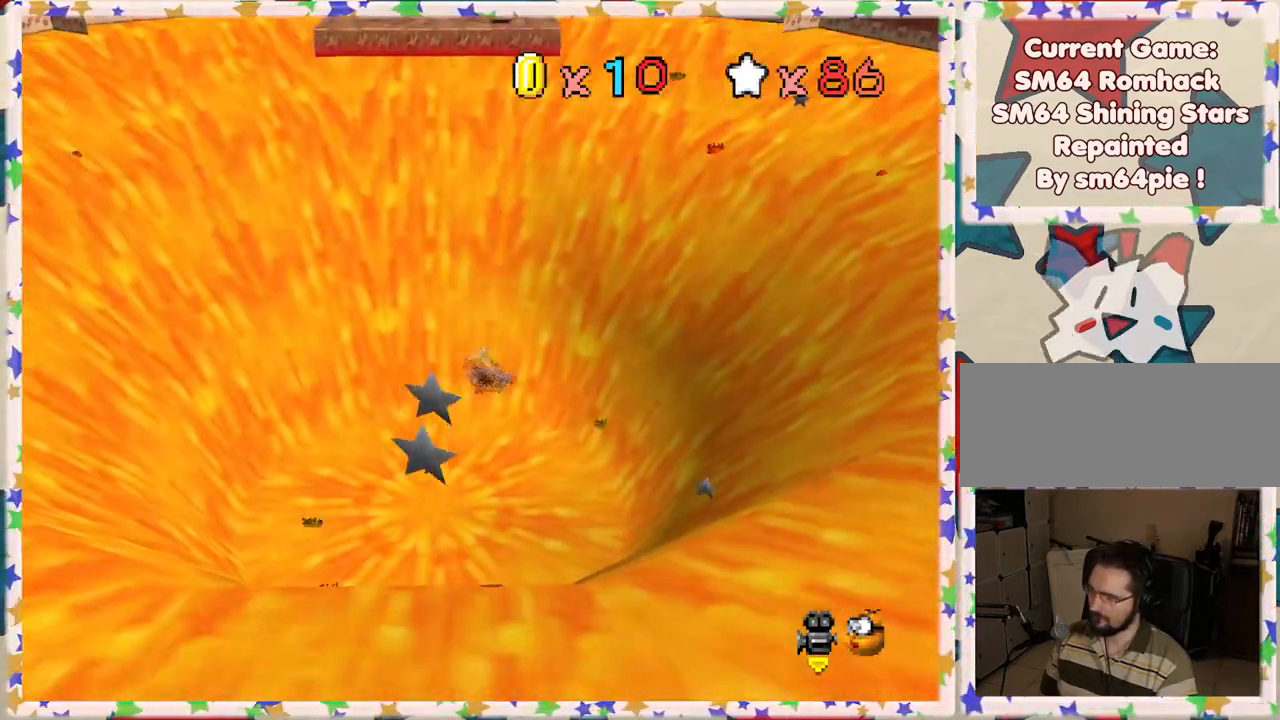
{"buttons": [], "left_stick": "up-left", "events": [[250, "C_LEFT", "down"], [283, "left_stick", "up"], [417, "C_LEFT", "up"], [433, "left_stick", "up-left"]]}
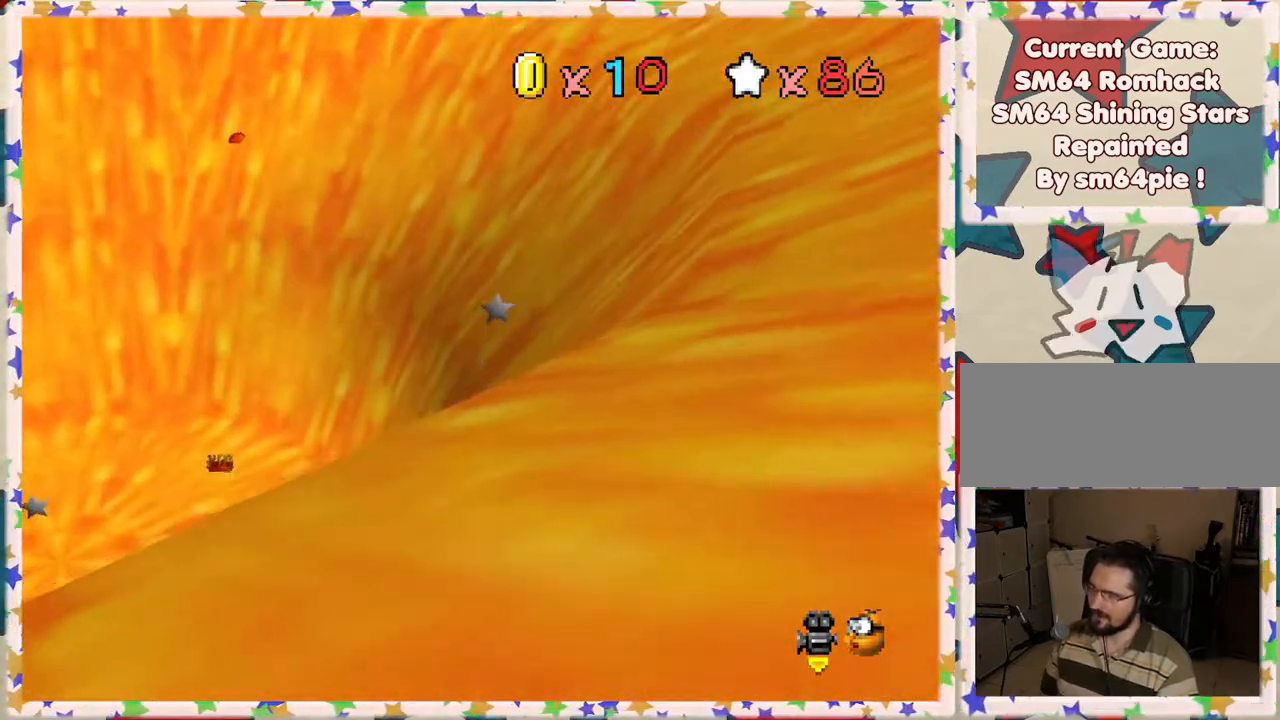
{"buttons": [], "left_stick": "down", "events": [[267, "left_stick", "up-right"], [417, "left_stick", "down-right"], [483, "left_stick", "down"]]}
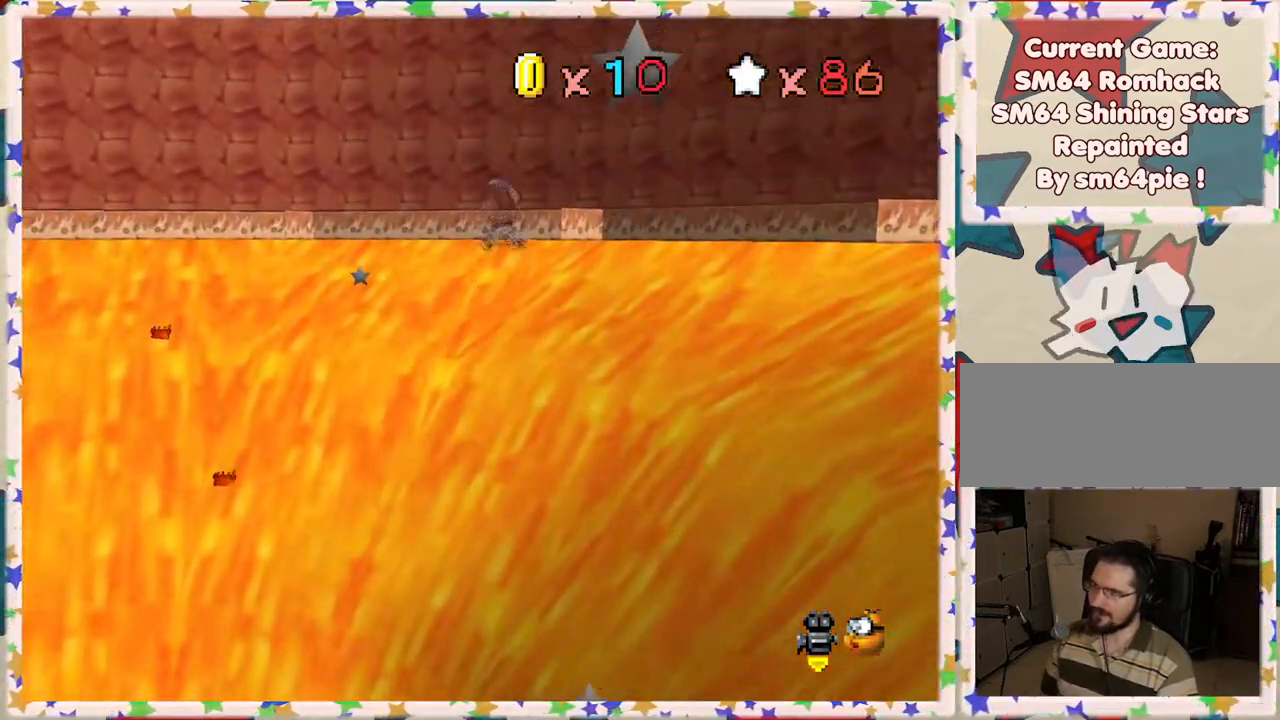
{"buttons": [], "left_stick": "down", "events": []}
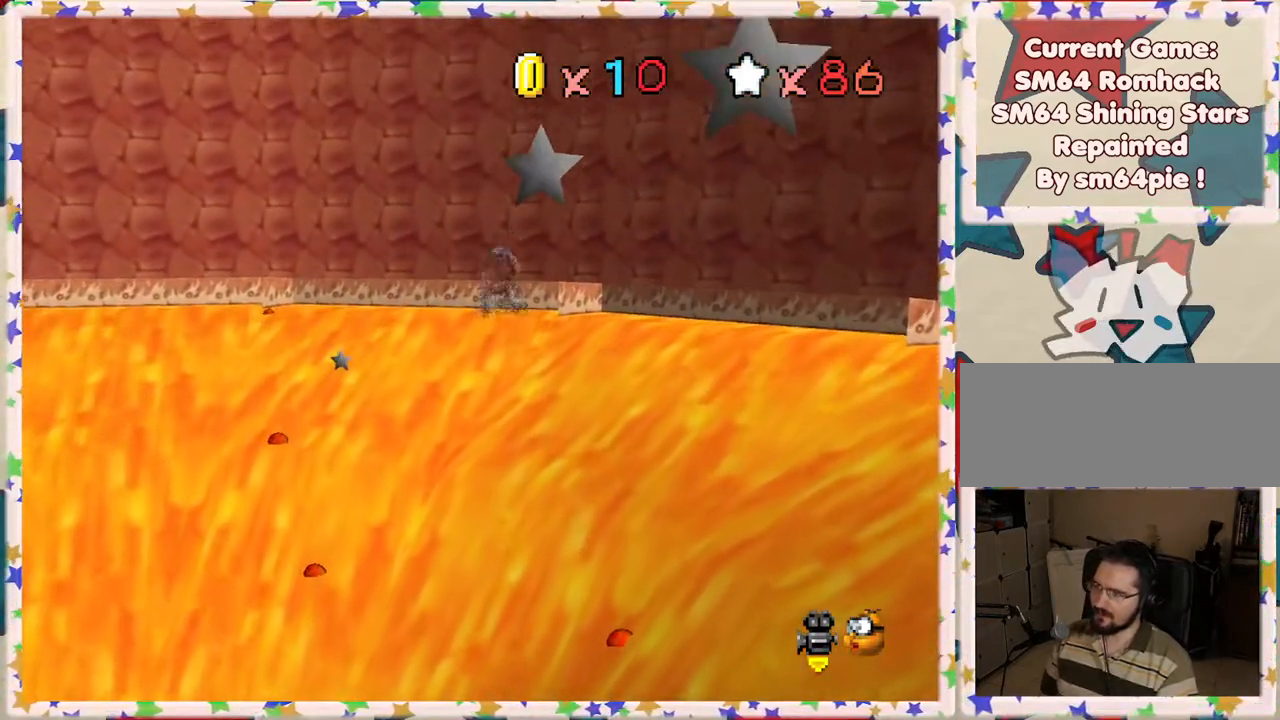
{"buttons": [], "left_stick": "right", "events": [[233, "left_stick", "down-right"], [383, "left_stick", "right"]]}
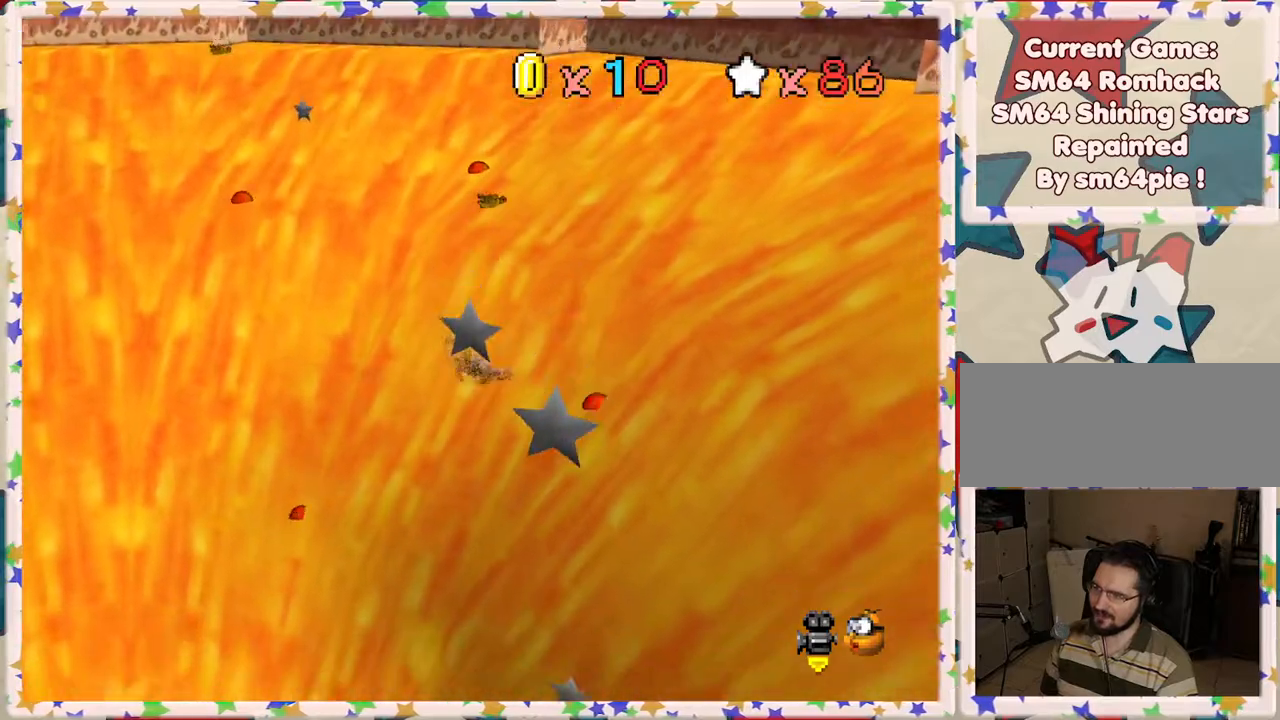
{"buttons": [], "left_stick": "up-right", "events": [[483, "left_stick", "up-right"]]}
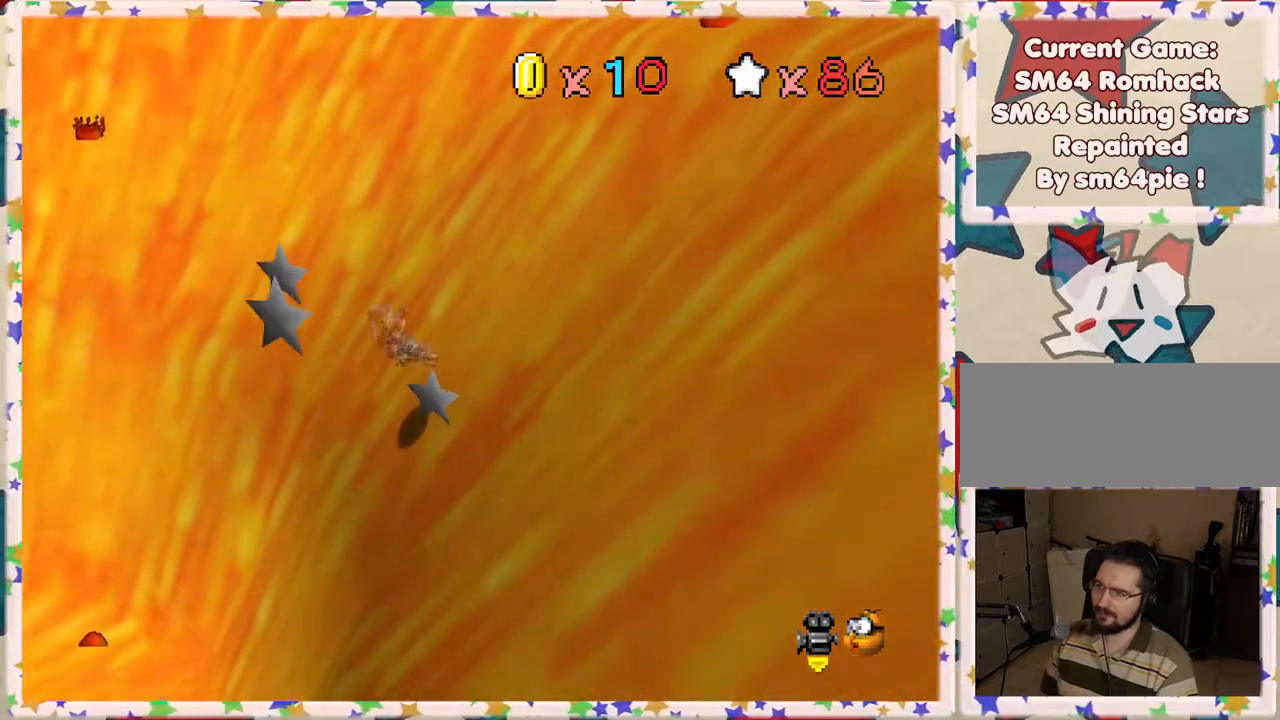
{"buttons": [], "left_stick": "up-left", "events": [[83, "left_stick", "up"], [283, "left_stick", "up-left"]]}
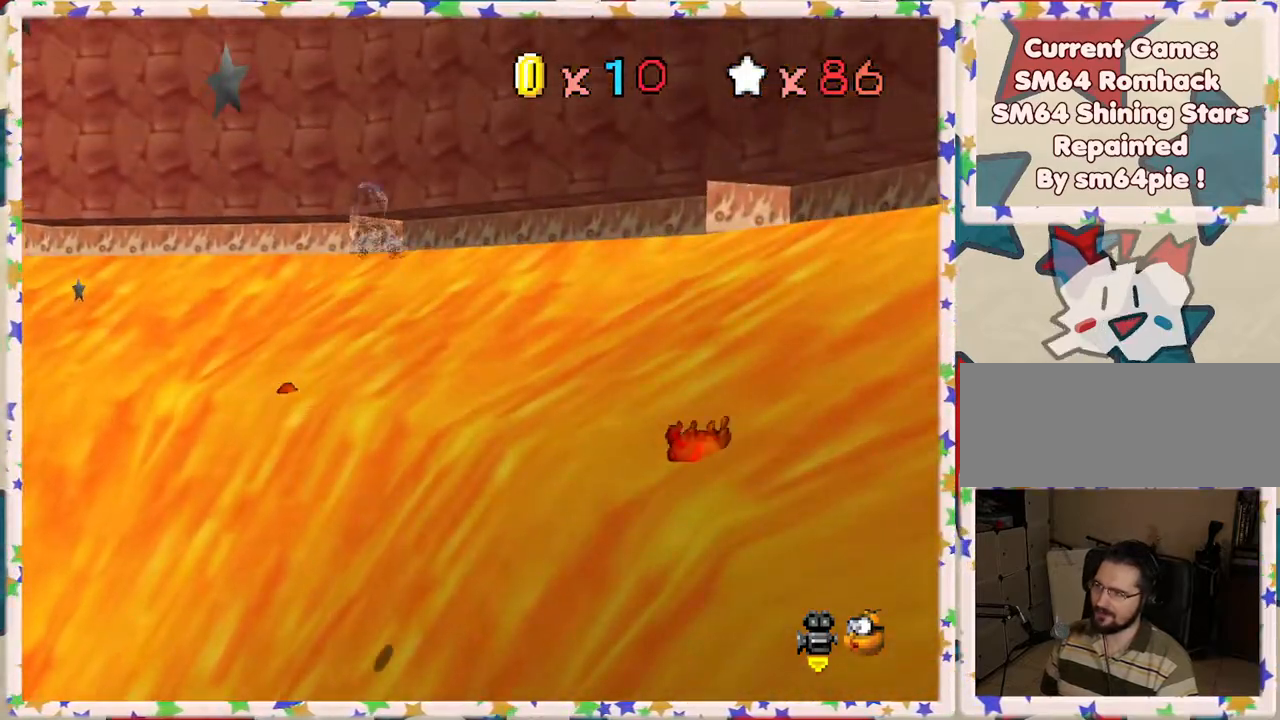
{"buttons": ["C_RIGHT"], "left_stick": "up-left", "events": [[417, "C_RIGHT", "down"]]}
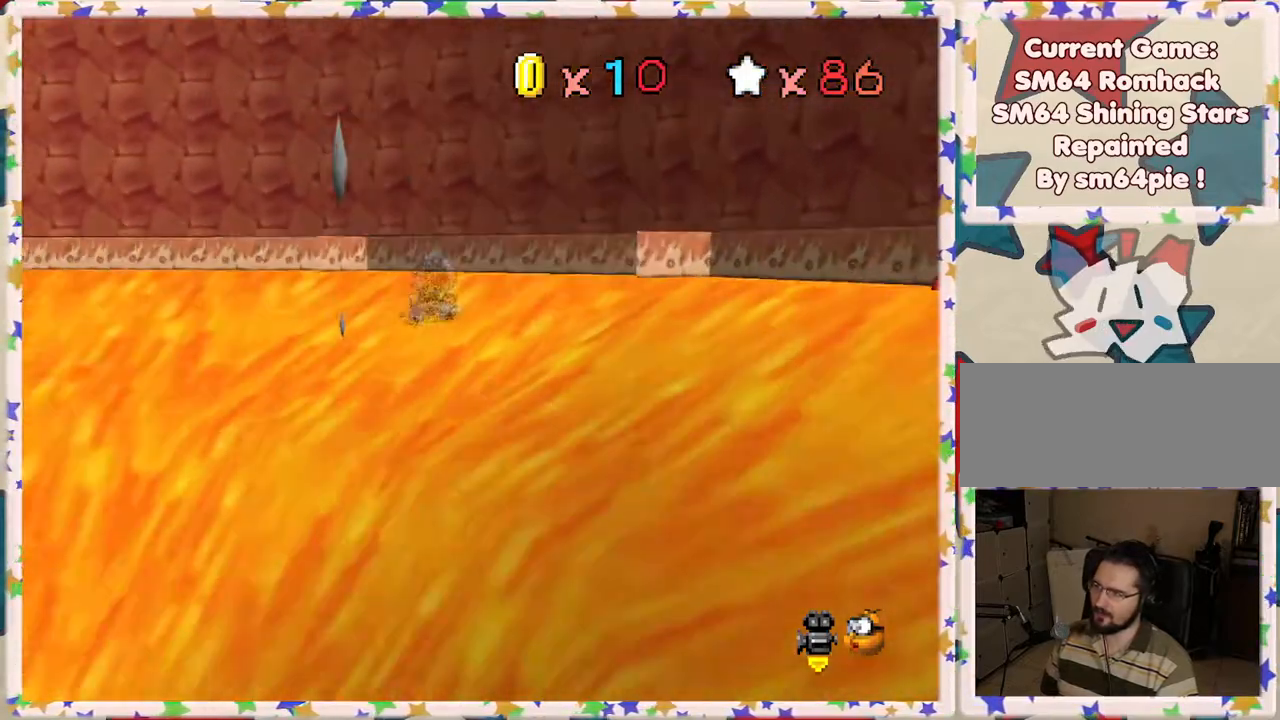
{"buttons": [], "left_stick": "up", "events": [[33, "left_stick", "up"], [50, "C_RIGHT", "up"]]}
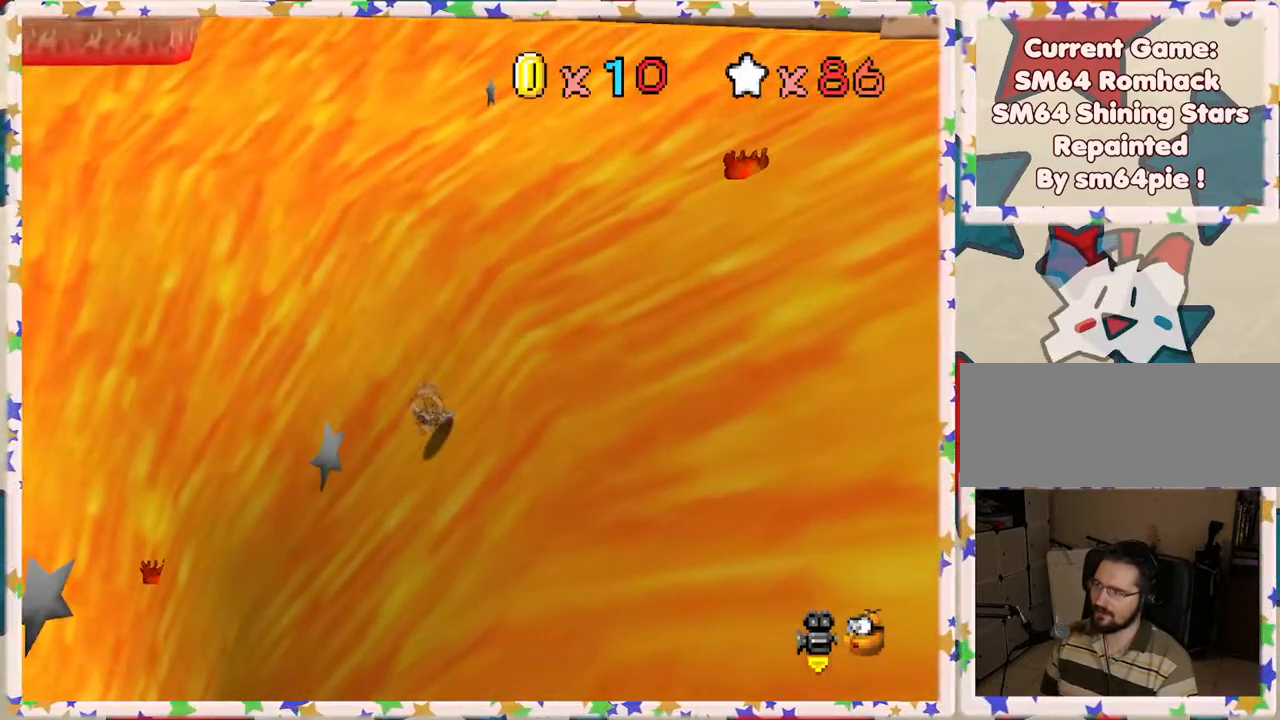
{"buttons": [], "left_stick": "down-left", "events": [[67, "left_stick", "up-right"], [233, "left_stick", "center"], [383, "left_stick", "down-left"]]}
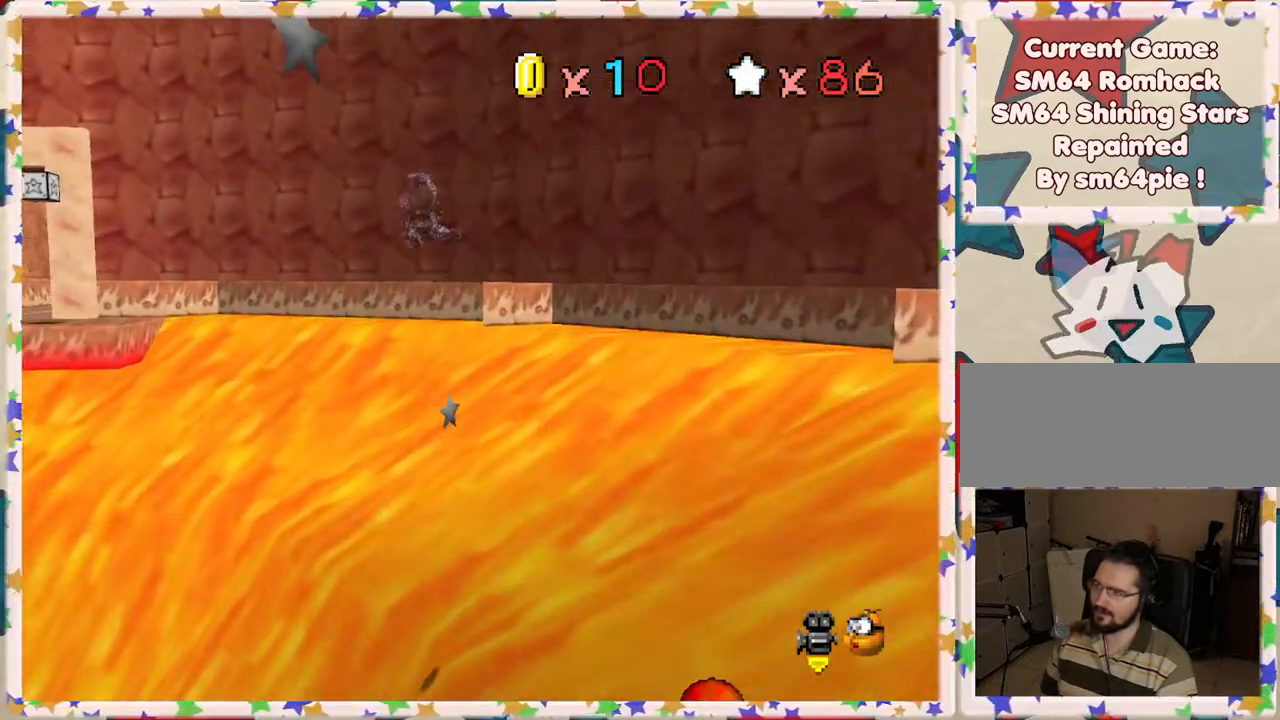
{"buttons": [], "left_stick": "down", "events": [[50, "left_stick", "center"], [367, "left_stick", "up-left"], [500, "left_stick", "down"]]}
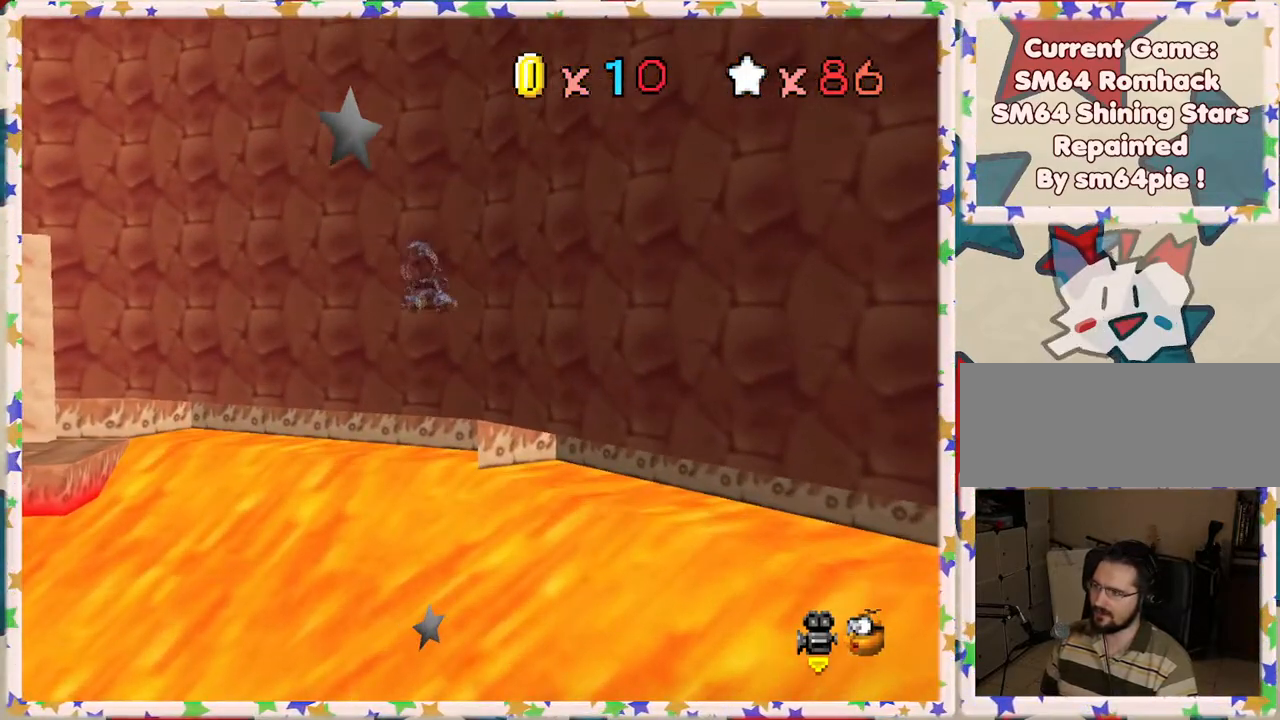
{"buttons": [], "left_stick": "up-left", "events": [[67, "left_stick", "center"], [183, "left_stick", "up"], [250, "left_stick", "up-left"], [350, "left_stick", "center"], [400, "left_stick", "up-left"]]}
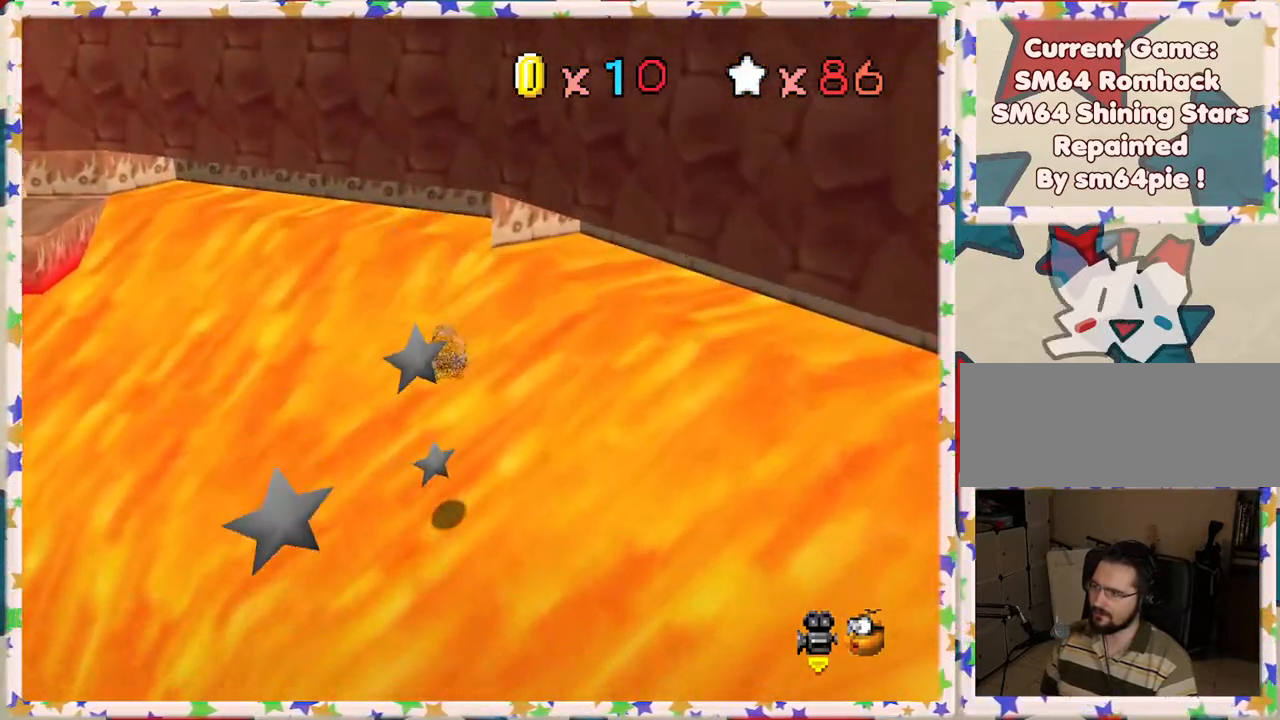
{"buttons": [], "left_stick": "up", "events": [[450, "left_stick", "up"]]}
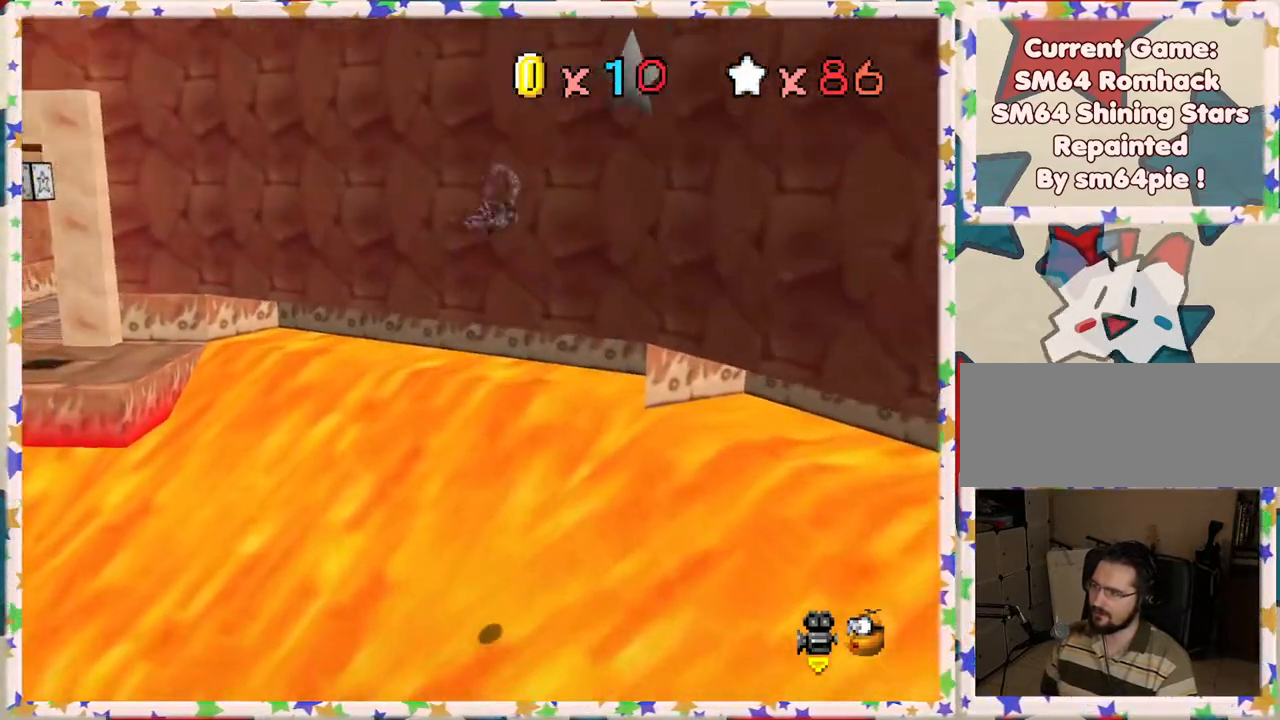
{"buttons": [], "left_stick": "center", "events": [[117, "left_stick", "center"], [217, "left_stick", "left"], [333, "C_RIGHT", "down"], [367, "left_stick", "center"], [467, "C_RIGHT", "up"]]}
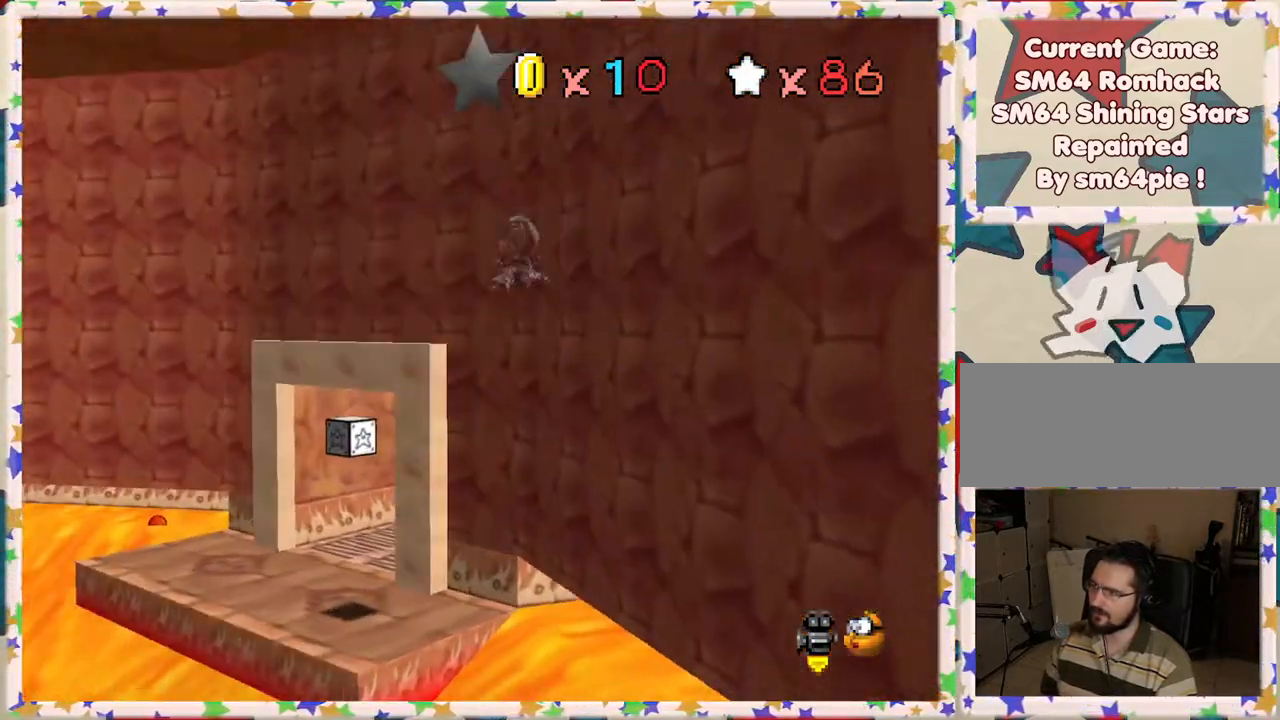
{"buttons": [], "left_stick": "up", "events": [[167, "left_stick", "up"], [250, "left_stick", "right"], [300, "left_stick", "down-right"], [400, "left_stick", "center"], [450, "left_stick", "up"]]}
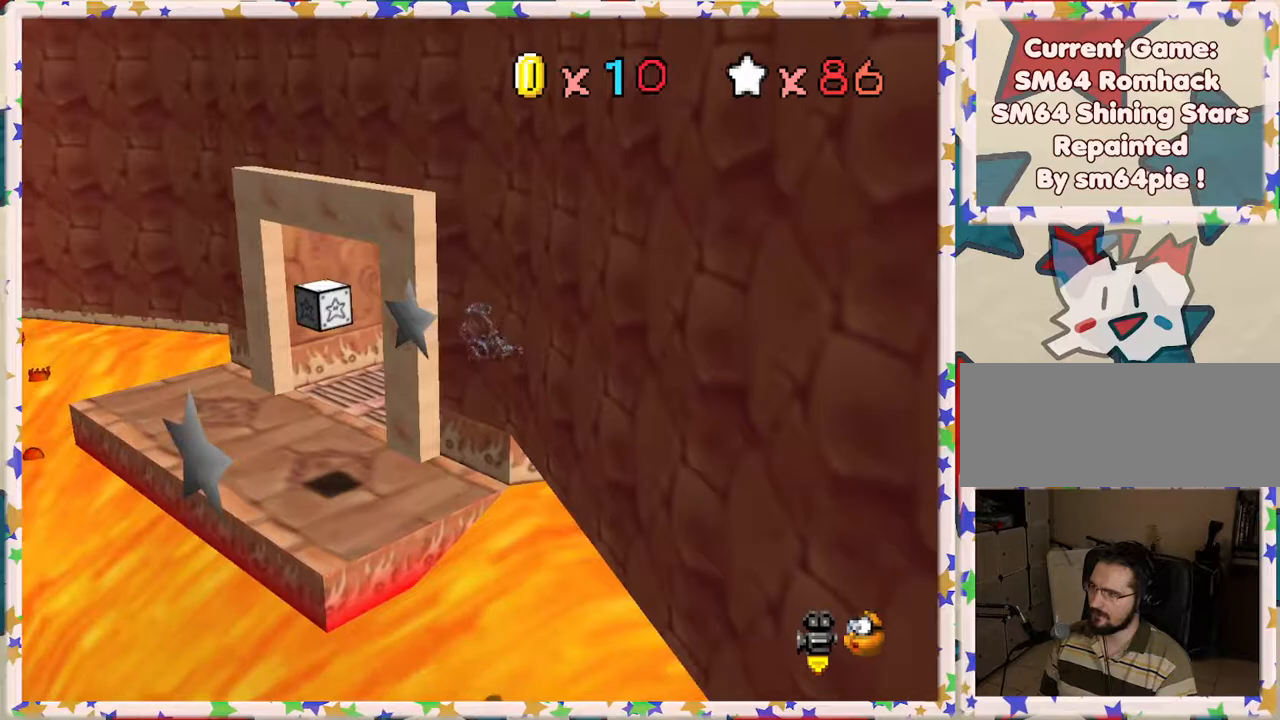
{"buttons": [], "left_stick": "left", "events": [[83, "left_stick", "left"], [133, "left_stick", "center"], [250, "left_stick", "left"]]}
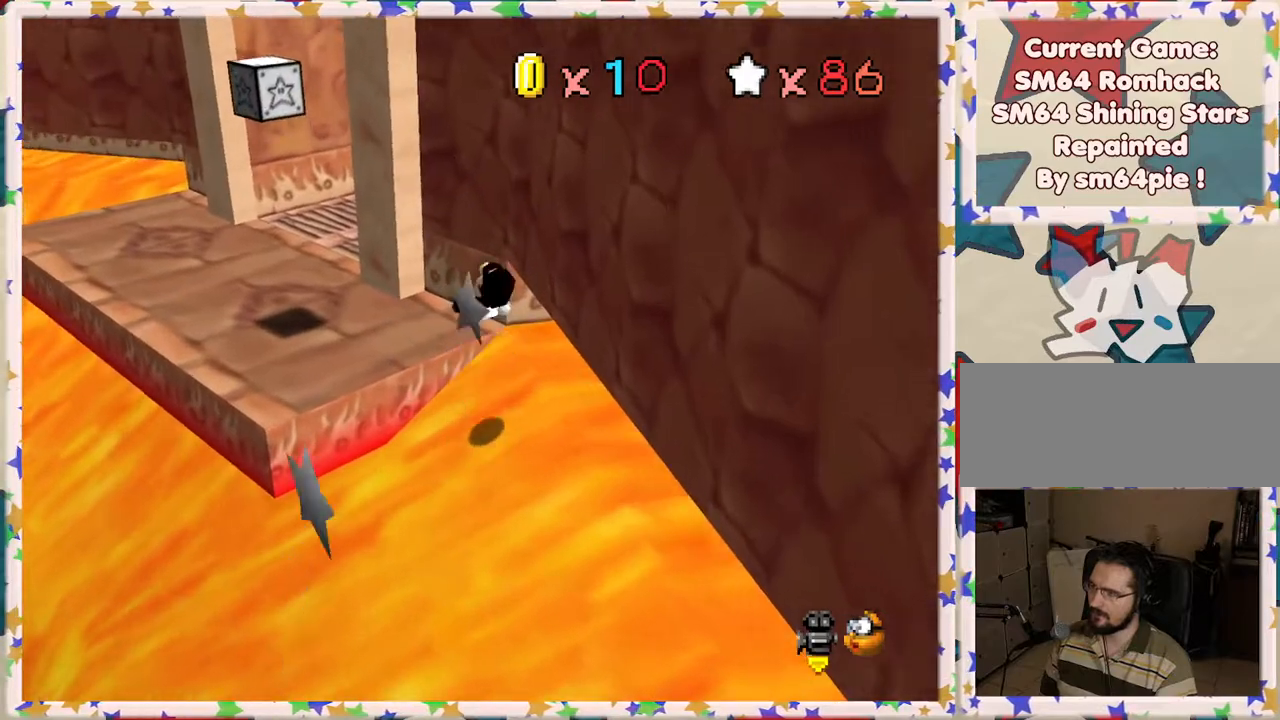
{"buttons": [], "left_stick": "down-left", "events": [[50, "left_stick", "center"], [467, "left_stick", "down-left"]]}
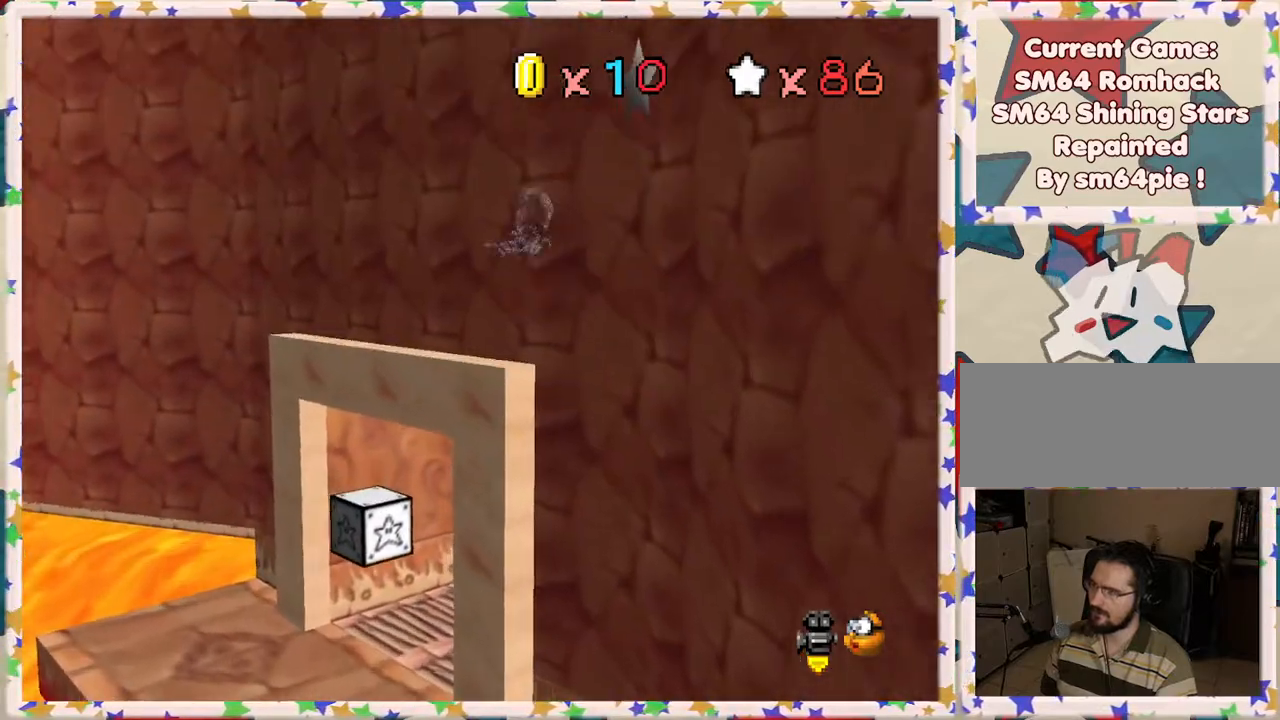
{"buttons": [], "left_stick": "right", "events": [[67, "left_stick", "down"], [283, "left_stick", "center"], [383, "left_stick", "right"]]}
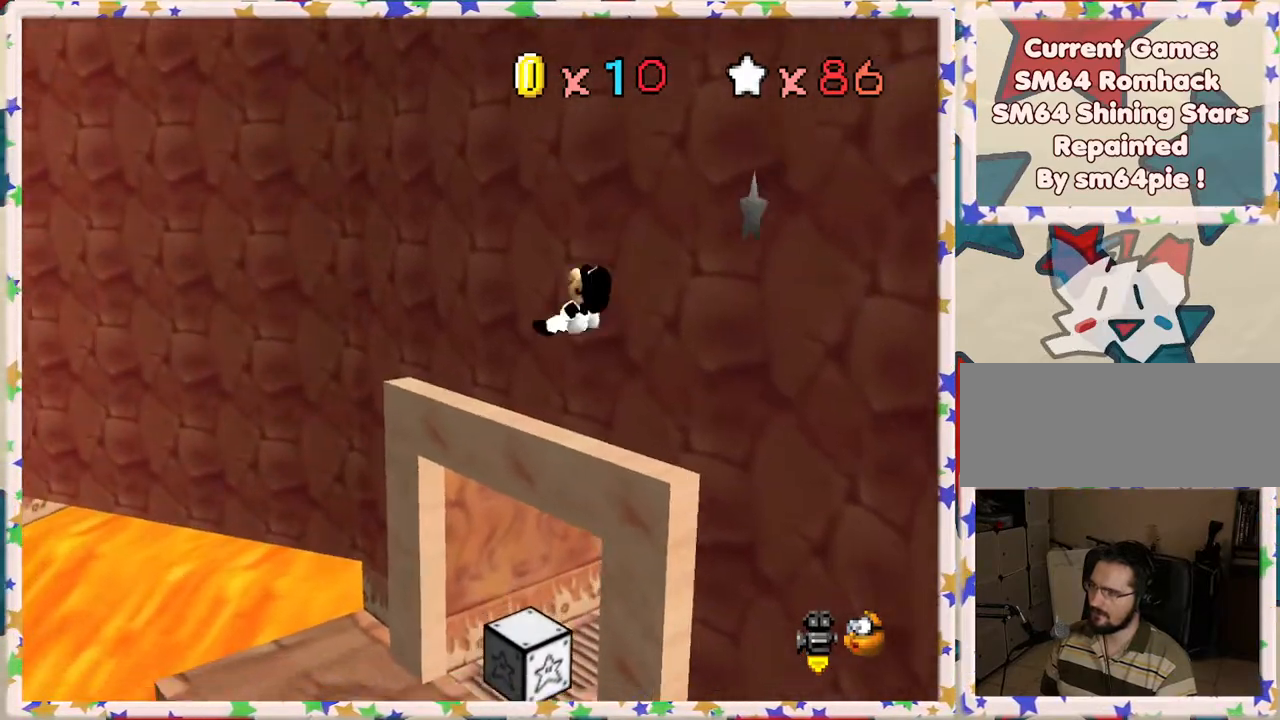
{"buttons": [], "left_stick": "center", "events": [[100, "left_stick", "center"], [183, "left_stick", "right"], [483, "left_stick", "center"]]}
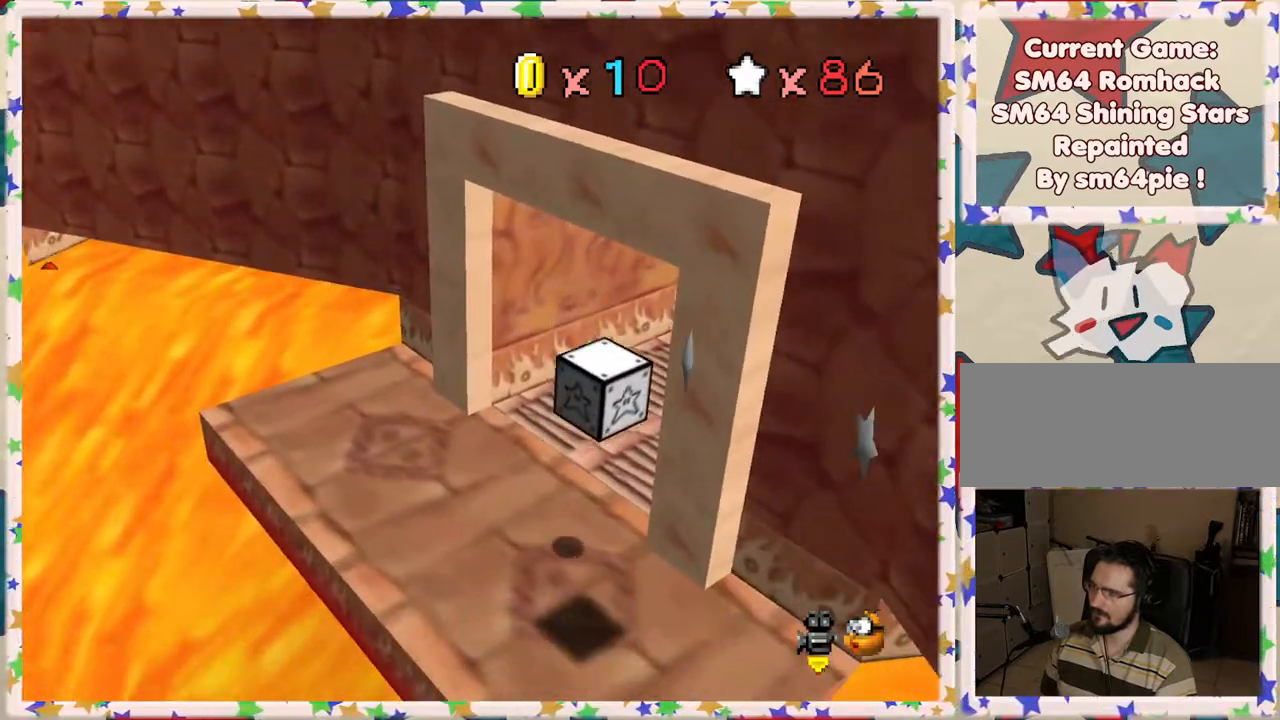
{"buttons": [], "left_stick": "down", "events": [[83, "A", "down"], [250, "A", "up"], [283, "left_stick", "down"]]}
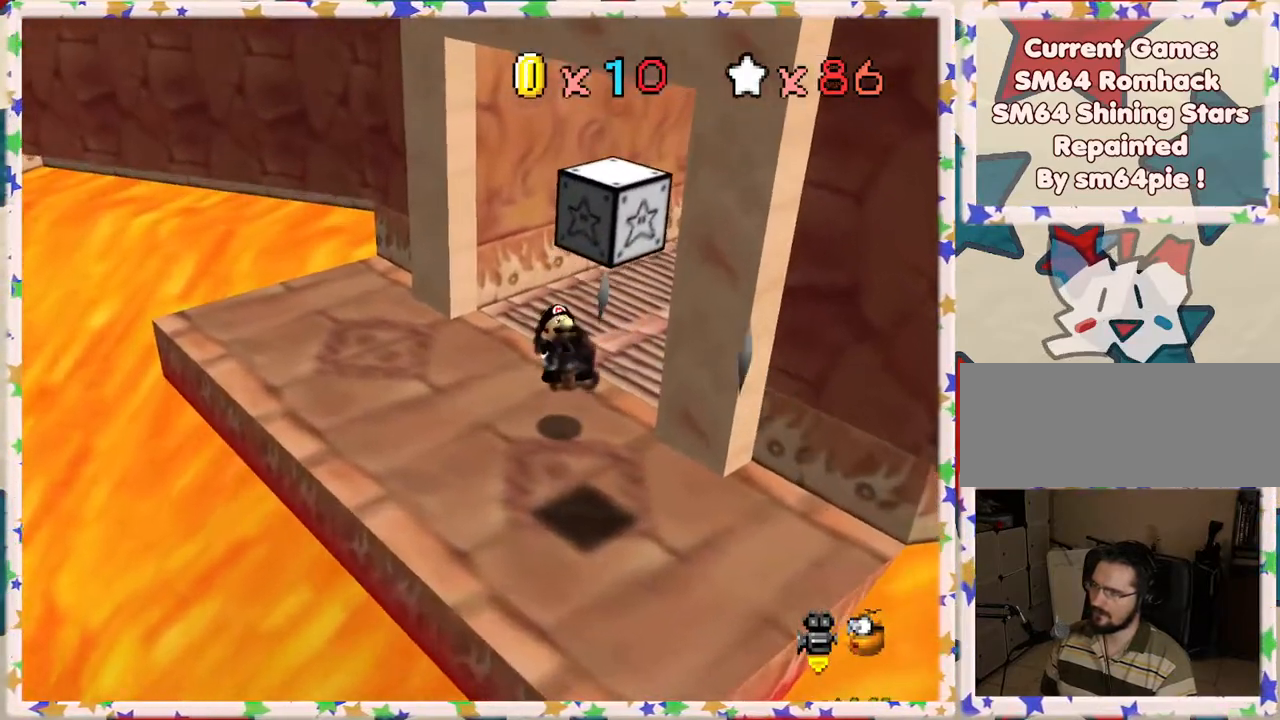
{"buttons": [], "left_stick": "center", "events": [[400, "left_stick", "center"]]}
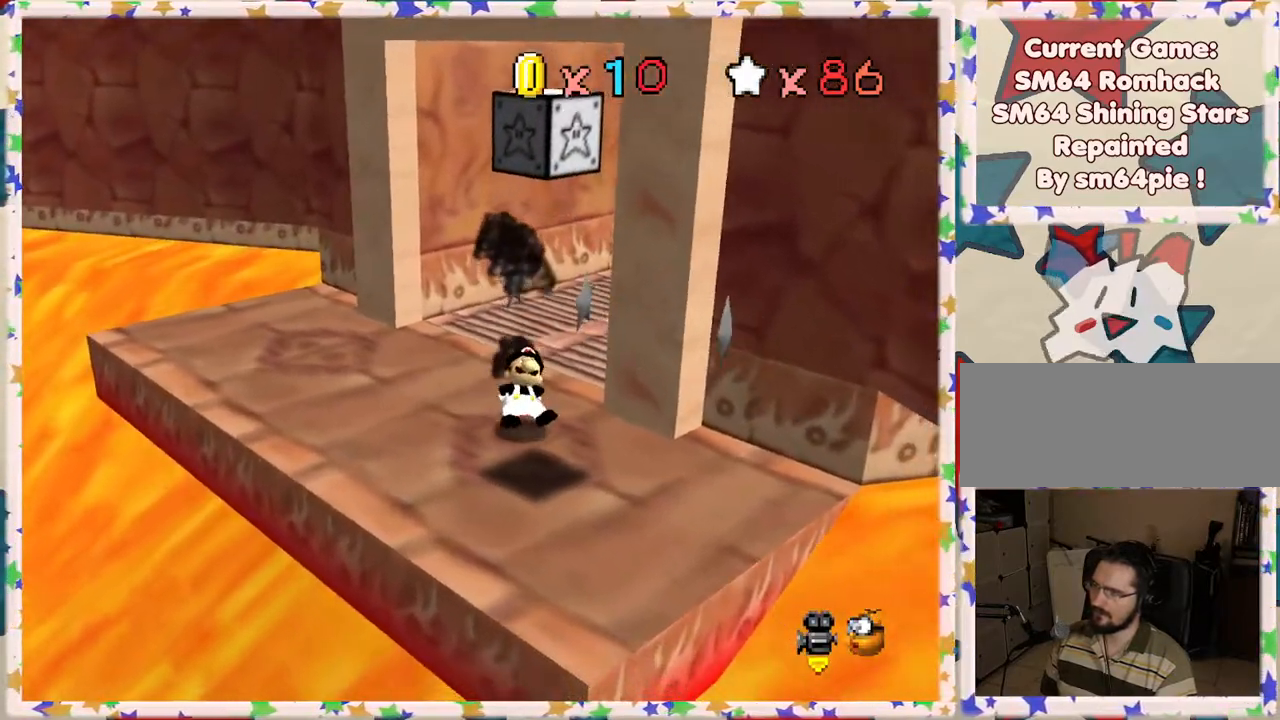
{"buttons": [], "left_stick": "center", "events": [[133, "left_stick", "down"], [167, "A", "down"], [267, "A", "up"], [283, "left_stick", "center"]]}
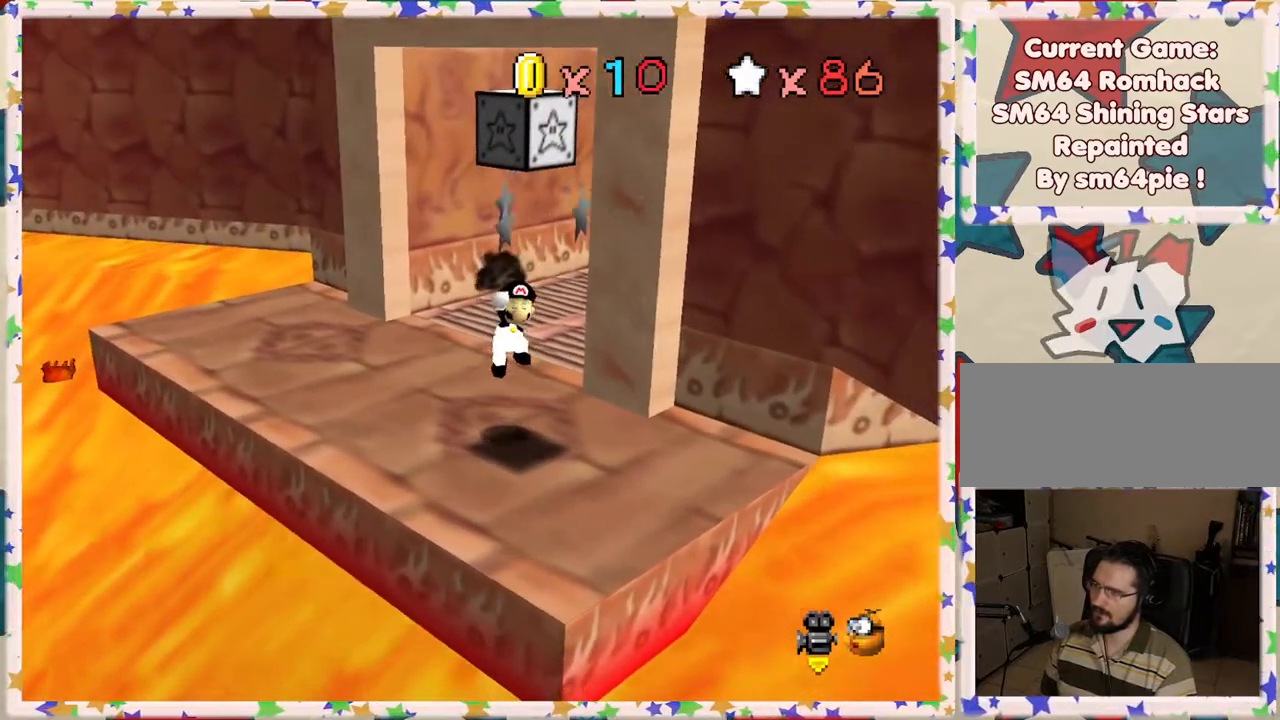
{"buttons": ["A"], "left_stick": "center", "events": [[200, "A", "down"]]}
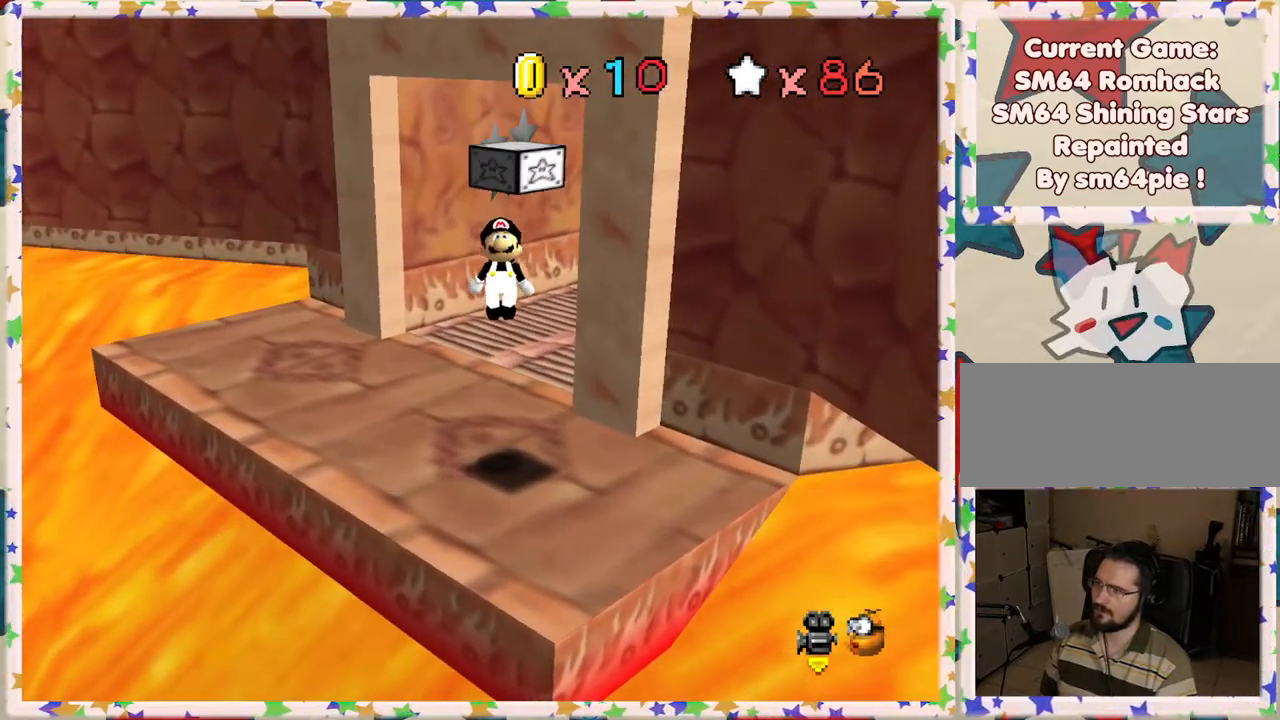
{"buttons": [], "left_stick": "center", "events": [[17, "A", "up"], [17, "Z", "down"], [483, "Z", "up"]]}
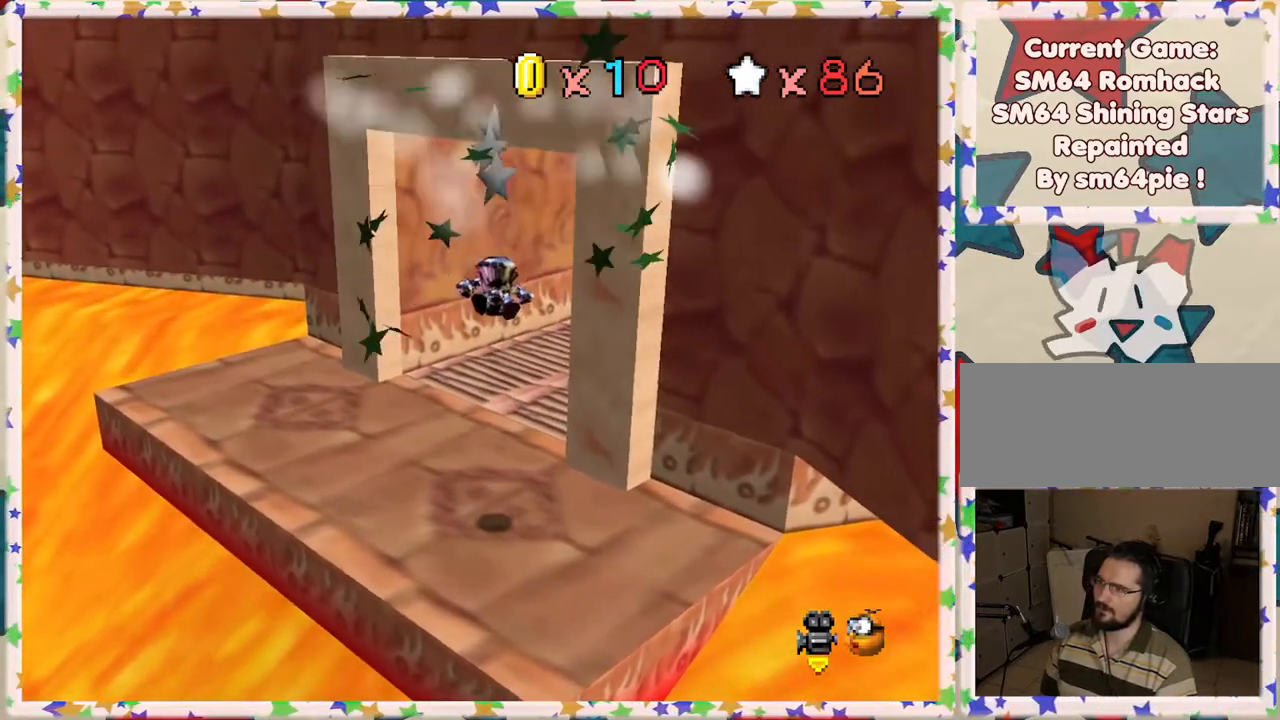
{"buttons": ["C_RIGHT"], "left_stick": "down-left", "events": [[217, "C_RIGHT", "down"], [317, "C_RIGHT", "up"], [333, "left_stick", "down-left"], [400, "C_RIGHT", "down"]]}
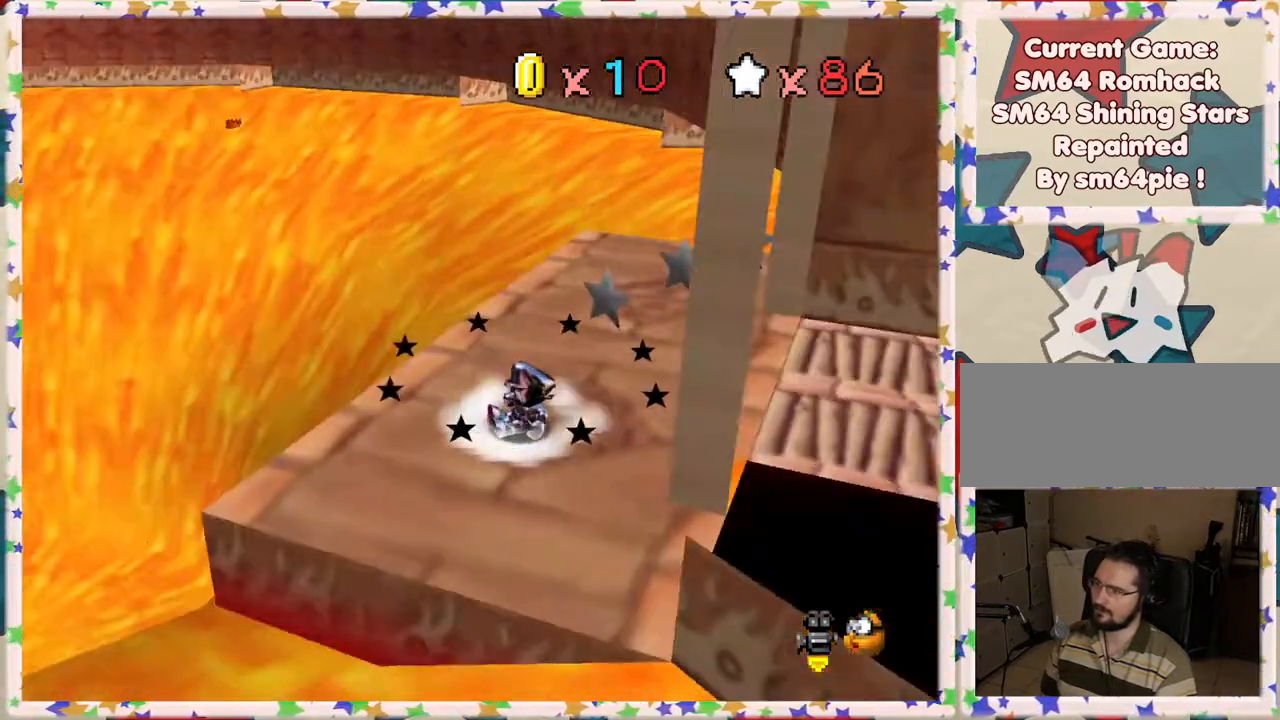
{"buttons": ["A"], "left_stick": "up-left", "events": [[17, "C_RIGHT", "up"], [33, "left_stick", "left"], [83, "C_RIGHT", "down"], [183, "C_RIGHT", "up"], [200, "left_stick", "up-left"], [483, "A", "down"]]}